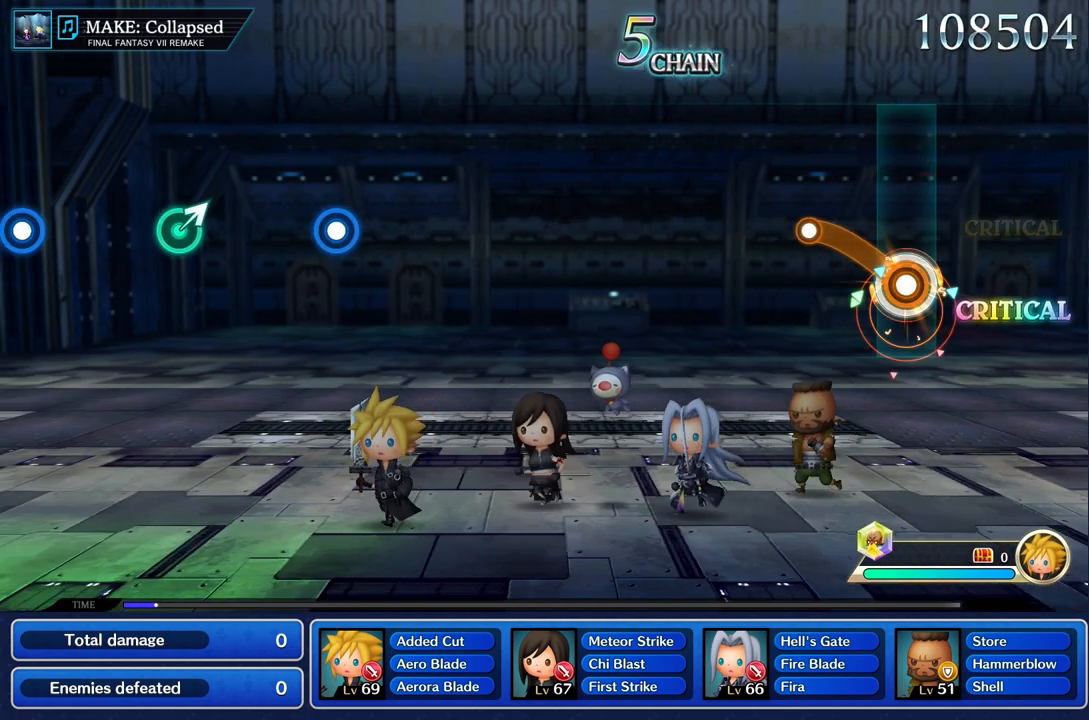
Gameplay with a controller (PlayStation layout); each line is a JSON object with the inputs held at the frame after it (dt_ms = milliseconds from this image to that frame). "events" lists button and stick changes between this image and that frame as [ms after this image, input, new state], when the widget could be followed in between. Not read: L3 R3.
{"dt_ms": 500, "buttons": [], "left_stick": "center", "right_stick": "center", "events": [[283, "R1", "up"], [317, "left_stick", "center"]]}
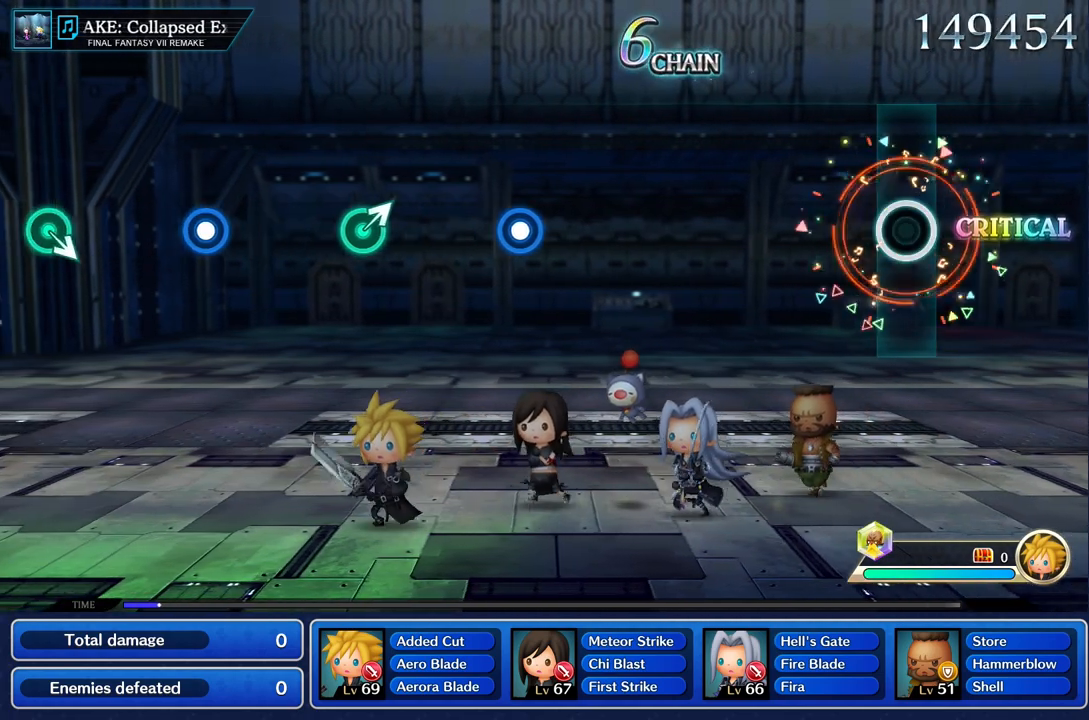
{"dt_ms": 501, "buttons": [], "left_stick": "center", "right_stick": "center", "events": []}
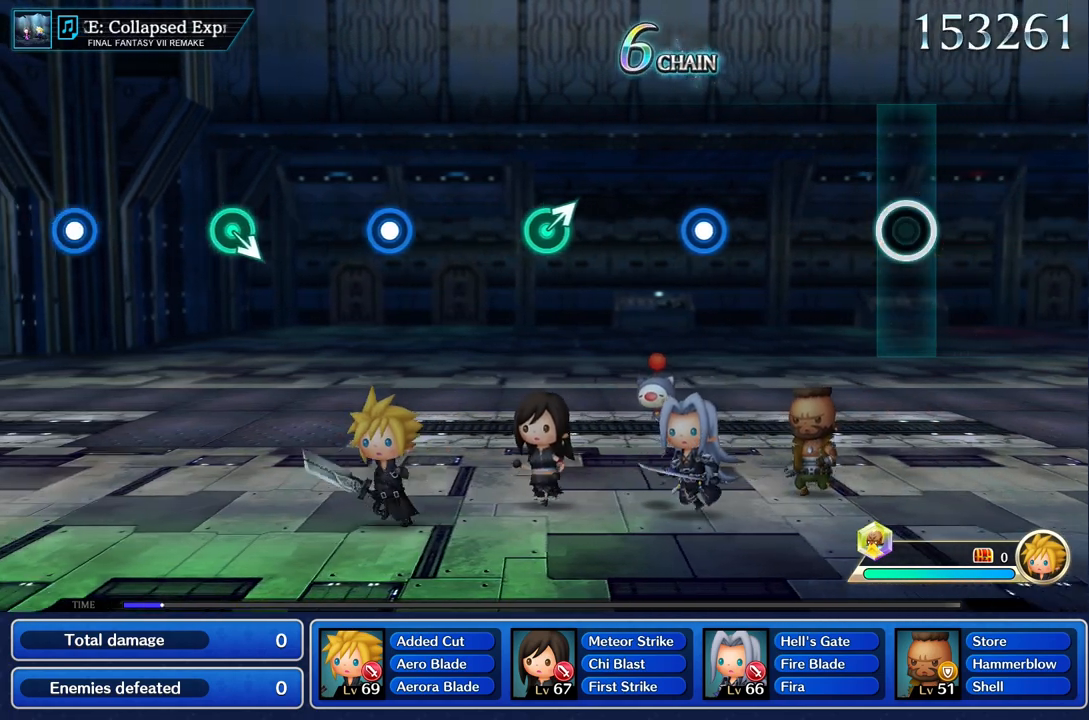
{"dt_ms": 500, "buttons": [], "left_stick": "center", "right_stick": "center", "events": []}
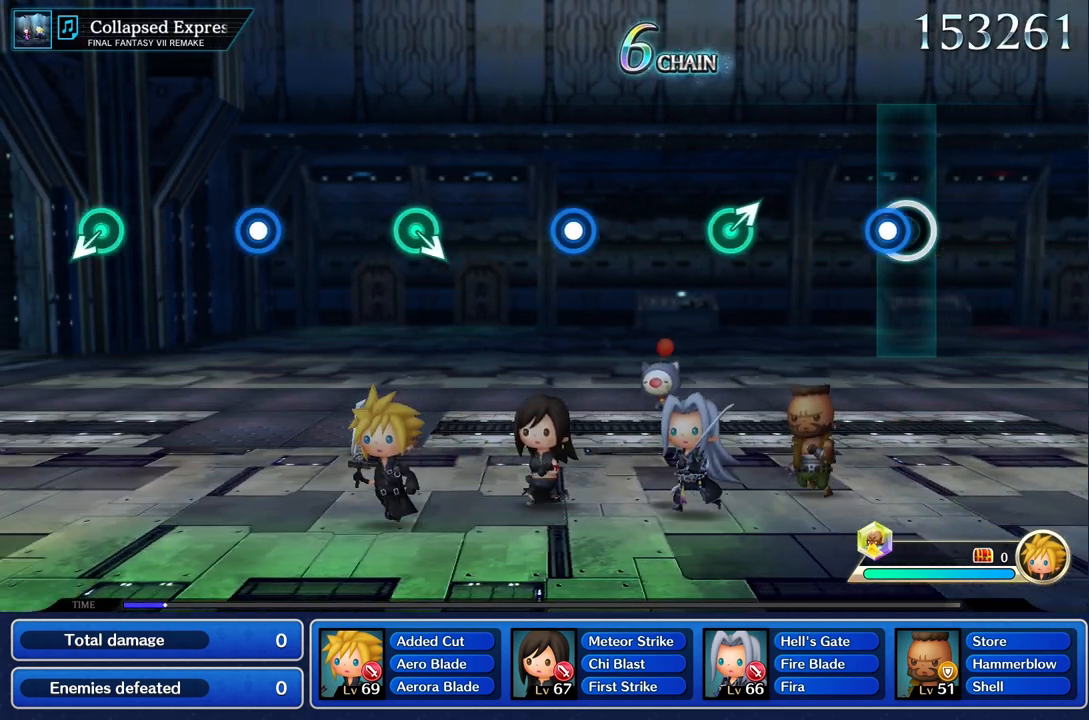
{"dt_ms": 501, "buttons": [], "left_stick": "up", "right_stick": "center", "events": [[67, "R1", "down"], [200, "R1", "up"], [484, "left_stick", "up"]]}
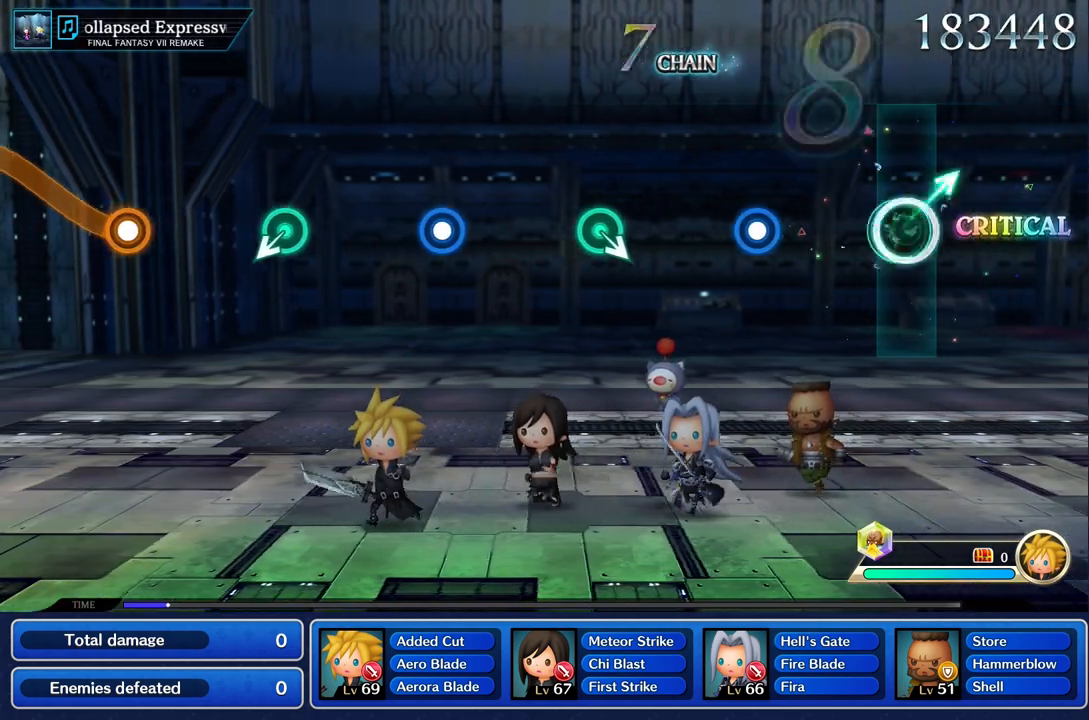
{"dt_ms": 500, "buttons": ["R1"], "left_stick": "center", "right_stick": "center", "events": [[133, "left_stick", "center"], [417, "R1", "down"]]}
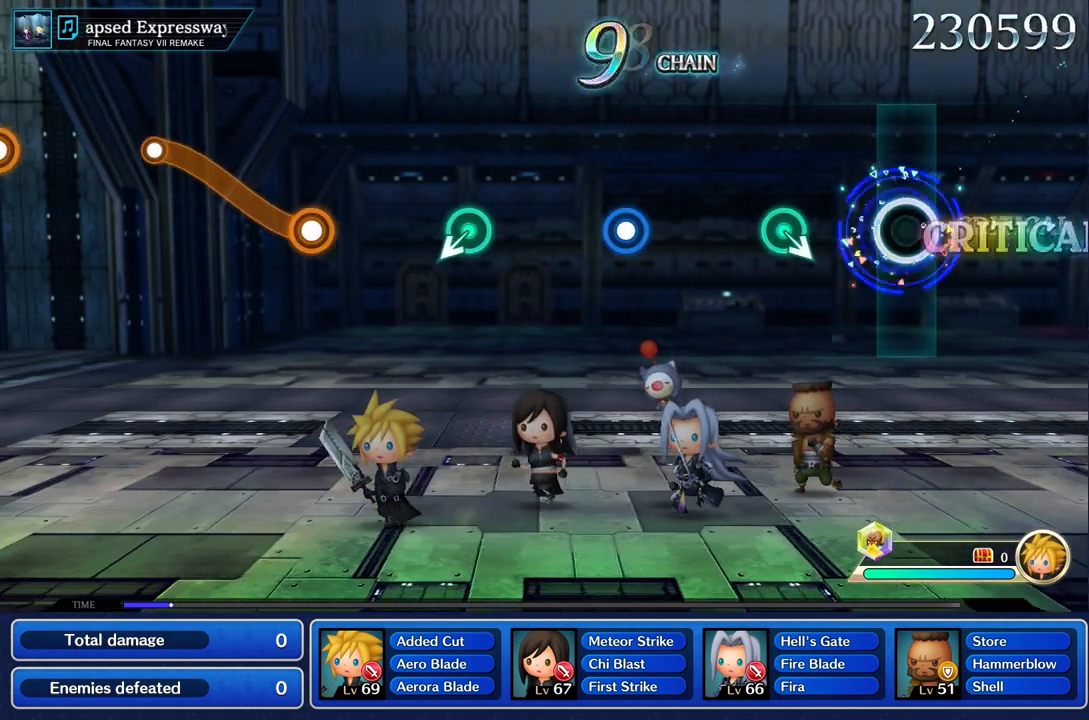
{"dt_ms": 984, "buttons": [], "left_stick": "center", "right_stick": "center"}
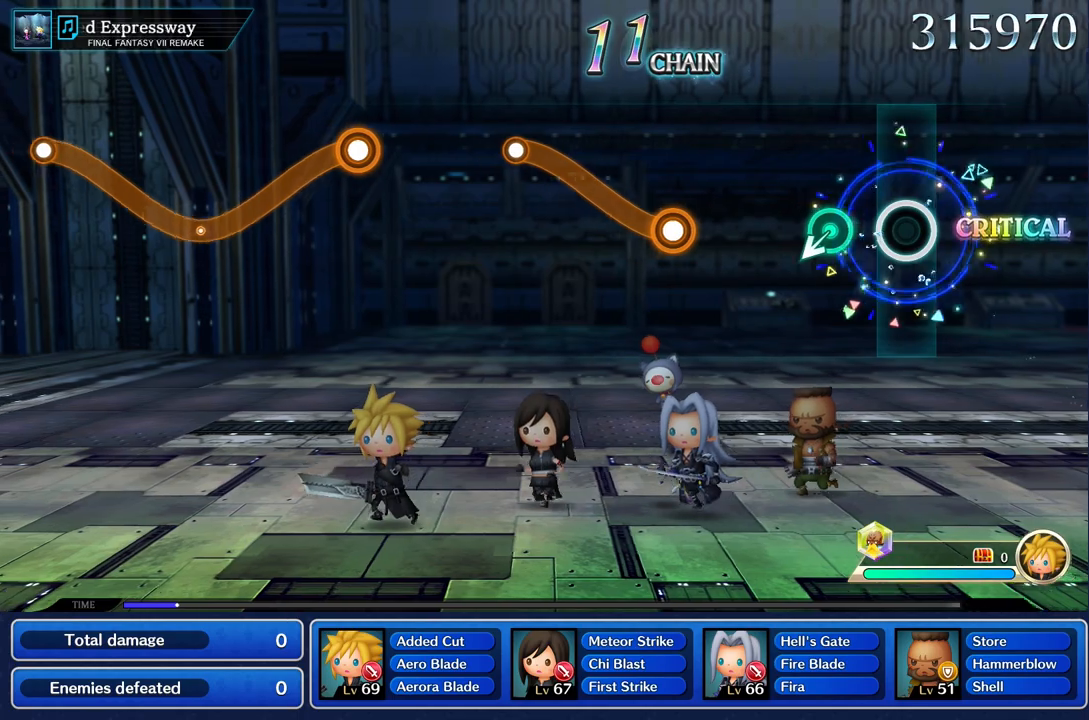
{"dt_ms": 501, "buttons": [], "left_stick": "center", "right_stick": "center", "events": [[201, "left_stick", "down"], [367, "left_stick", "center"]]}
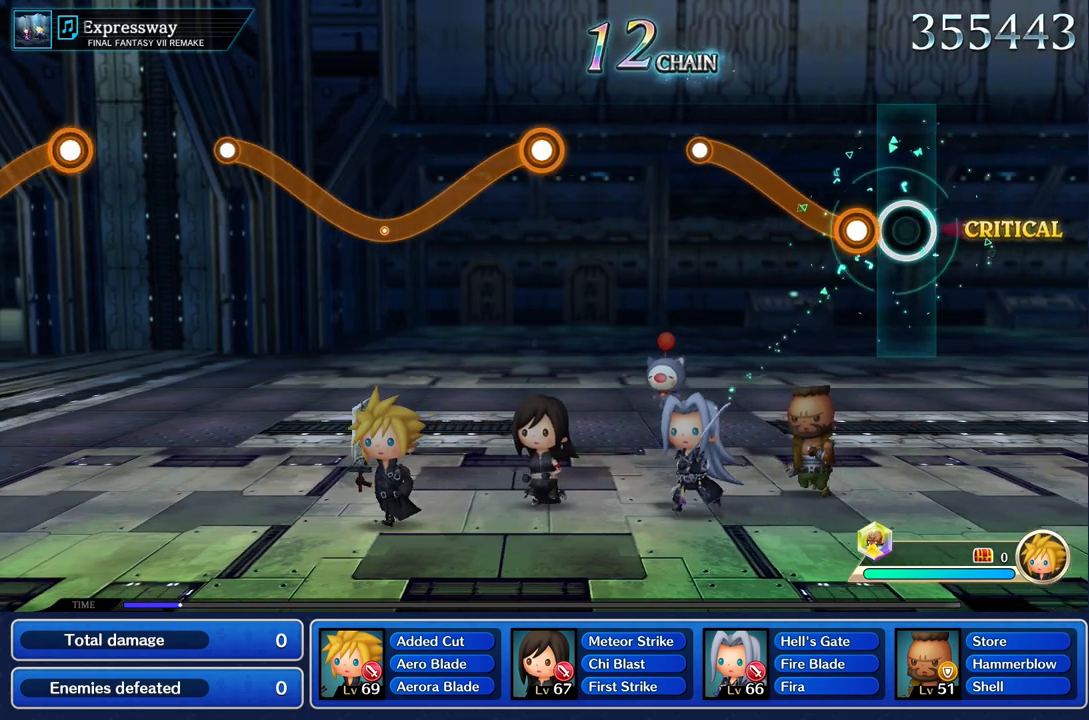
{"dt_ms": 500, "buttons": ["R1"], "left_stick": "up", "right_stick": "center", "events": [[150, "left_stick", "up"], [167, "R1", "down"]]}